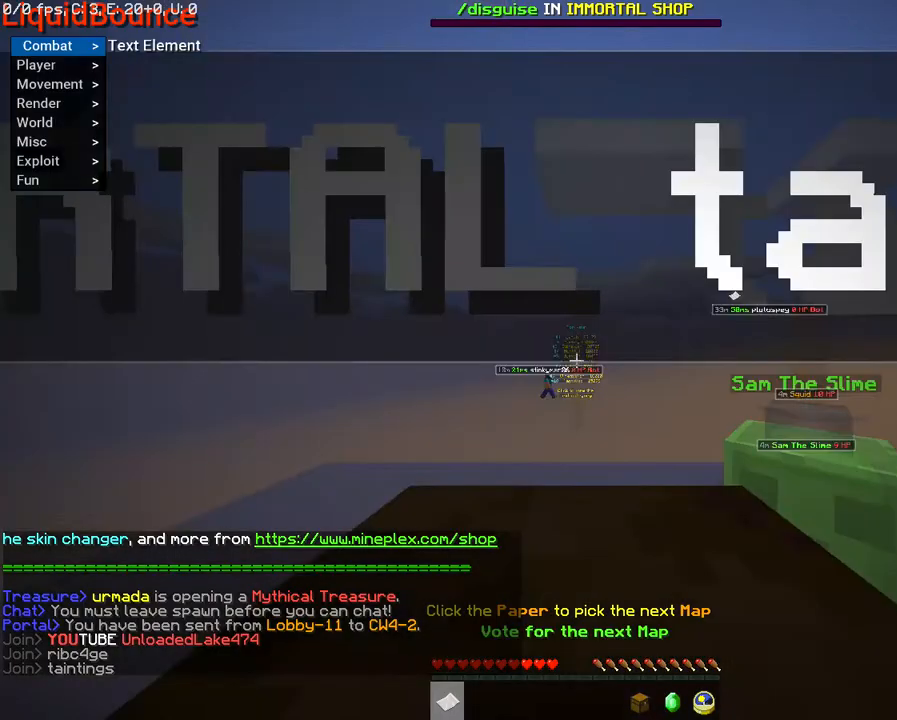
Gameplay with keyboard and mouse; each line is a JSON object with the keys and mouse buttons held at the frame after it. "events" lists presses ("down") and releases ("up") of "a", "d", "s", "shift", "space", "w", "mouse_left" and "mouse_right" between this image and that frame as [ms after this image, input, new state], when the widget could be followed in between. "mouse_left", "mouse_right" = the "left", "right" buttons of the "mouse" list. No other keys are recorded. Fast repeated clicks can show as one long hold. Mouse movement is not recorded.
{"keys": [], "mouse": [], "events": []}
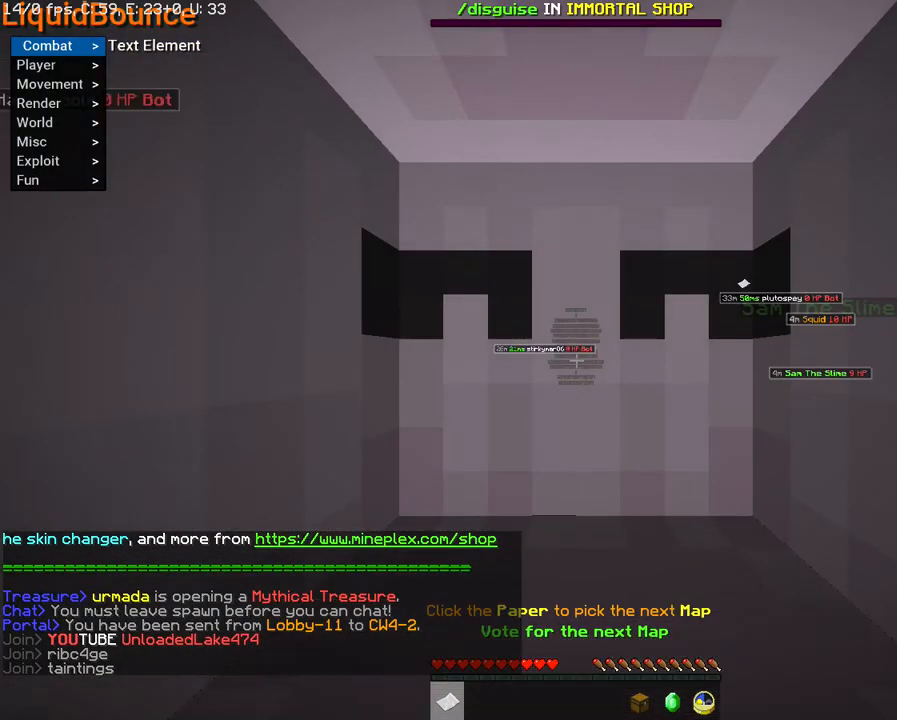
{"keys": ["w"], "mouse": [], "events": [[117, "w", "down"], [284, "w", "up"], [351, "w", "down"]]}
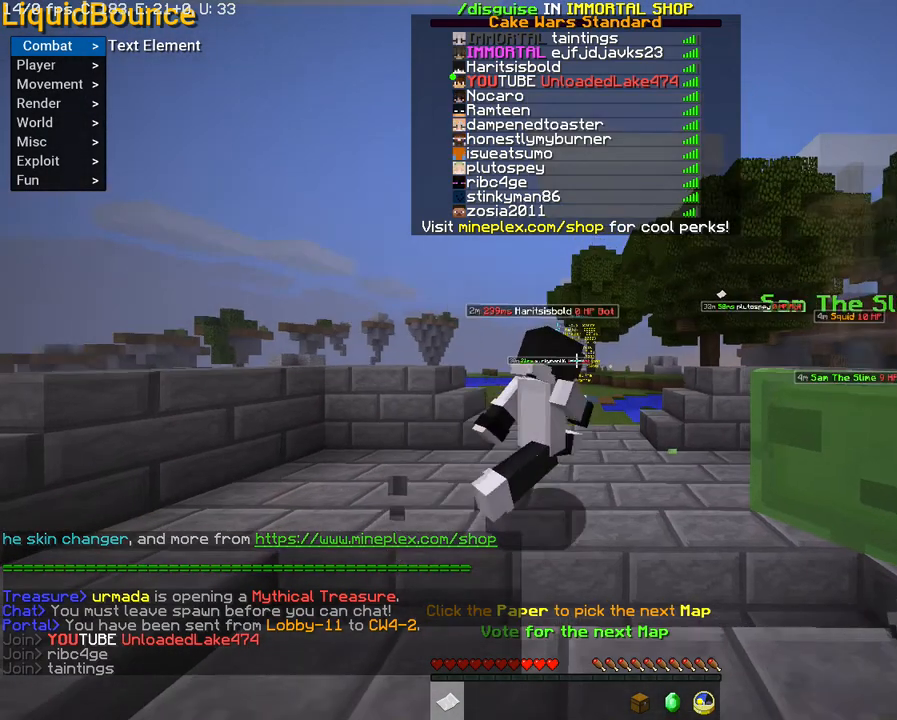
{"keys": ["w"], "mouse": [], "events": []}
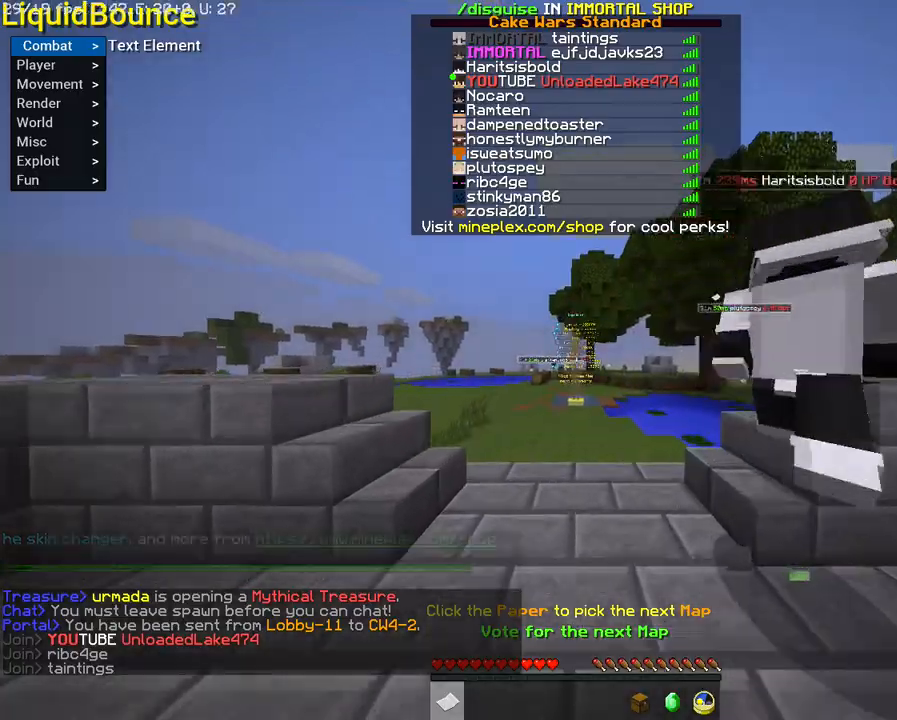
{"keys": ["w"], "mouse": [], "events": []}
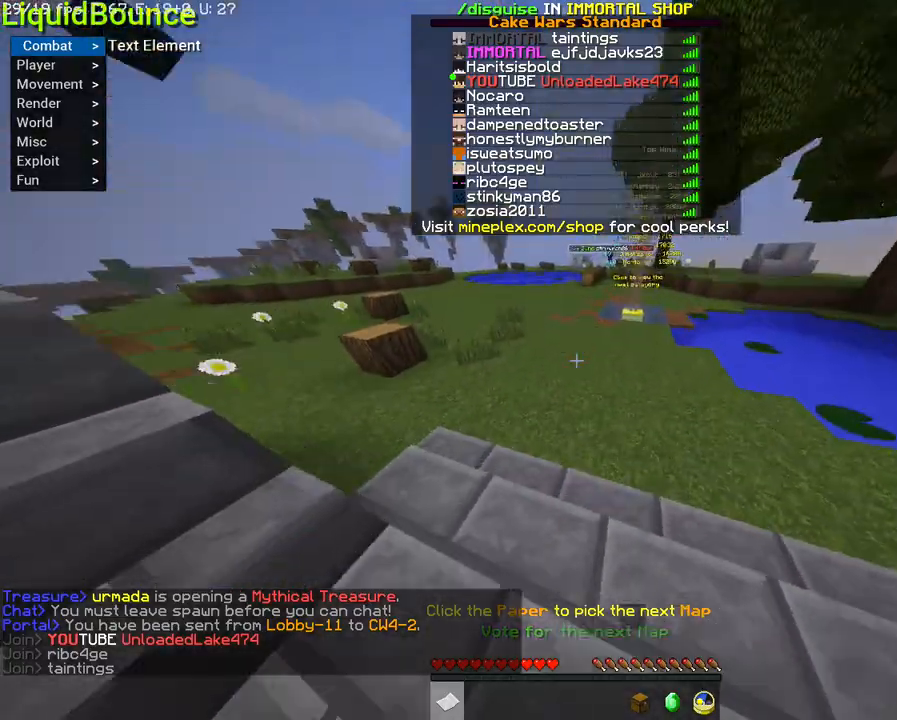
{"keys": ["w"], "mouse": [], "events": []}
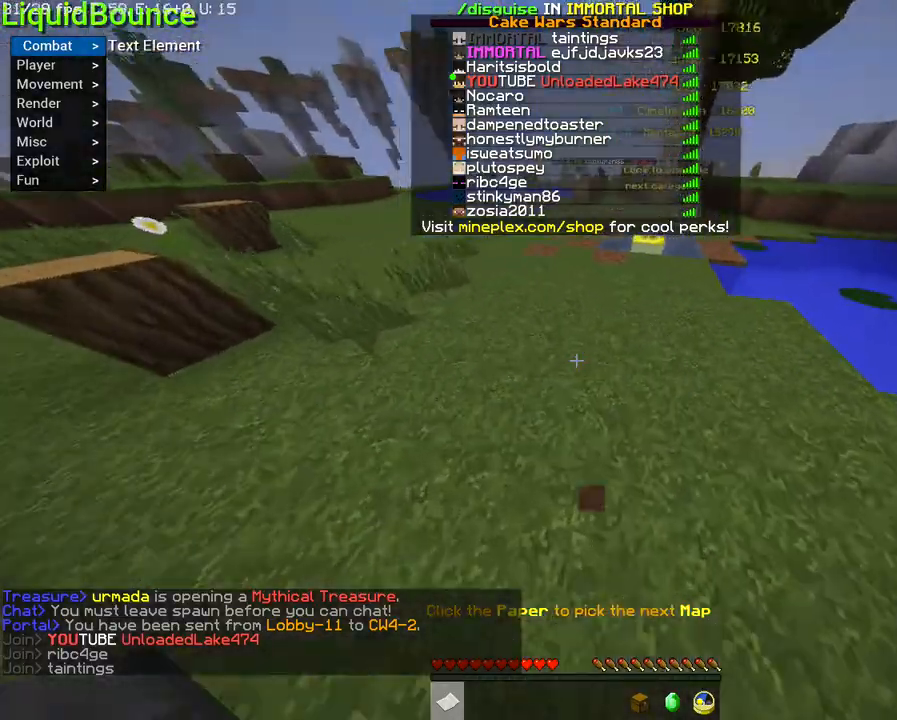
{"keys": ["w"], "mouse": [], "events": []}
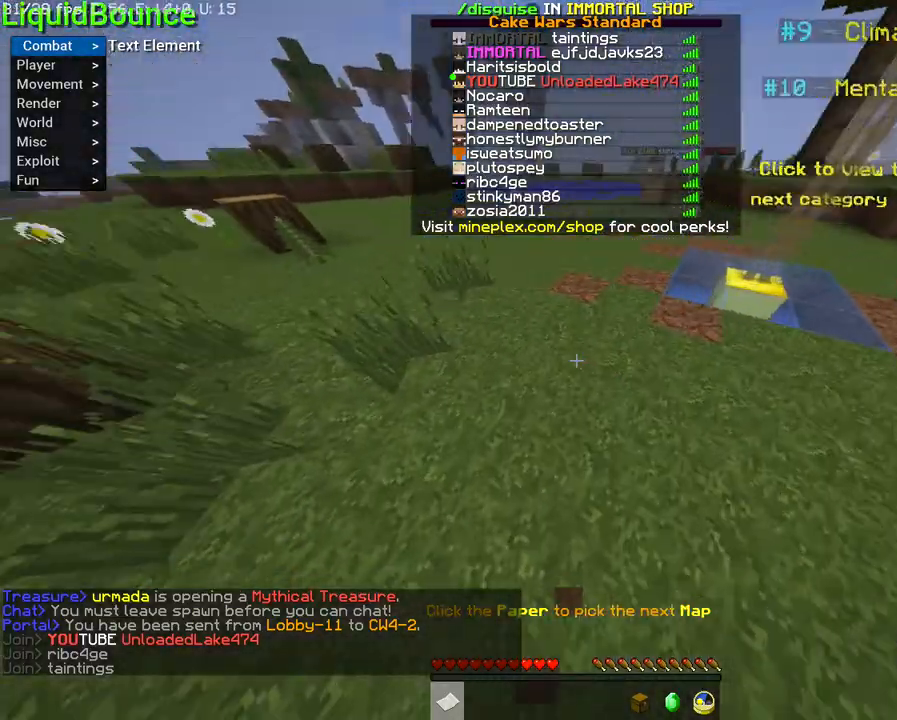
{"keys": ["d", "w"], "mouse": [], "events": [[17, "d", "down"]]}
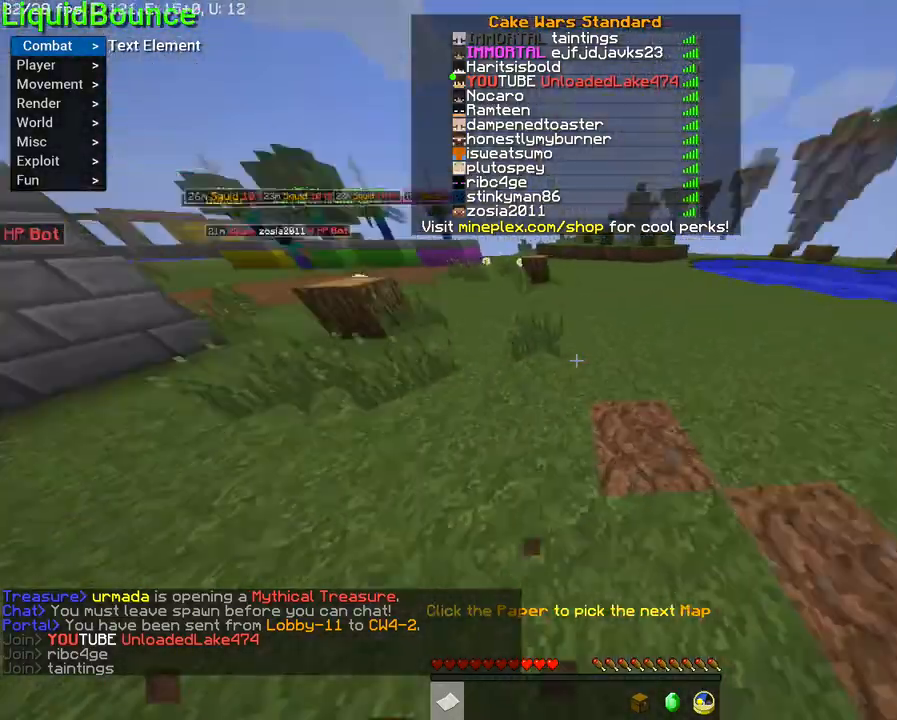
{"keys": ["d", "w"], "mouse": [], "events": []}
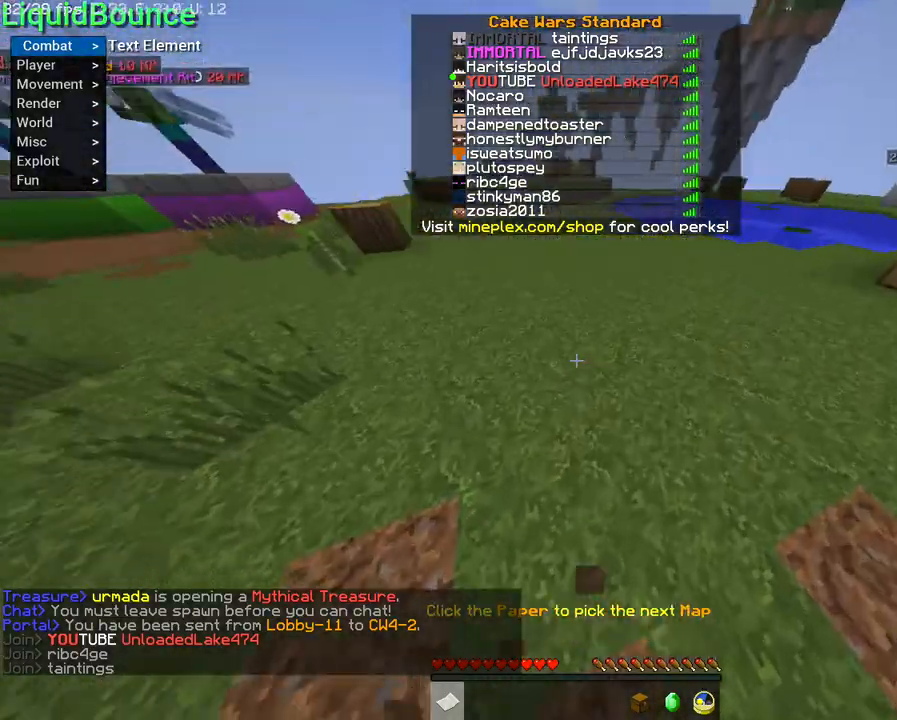
{"keys": ["d", "w"], "mouse": [], "events": []}
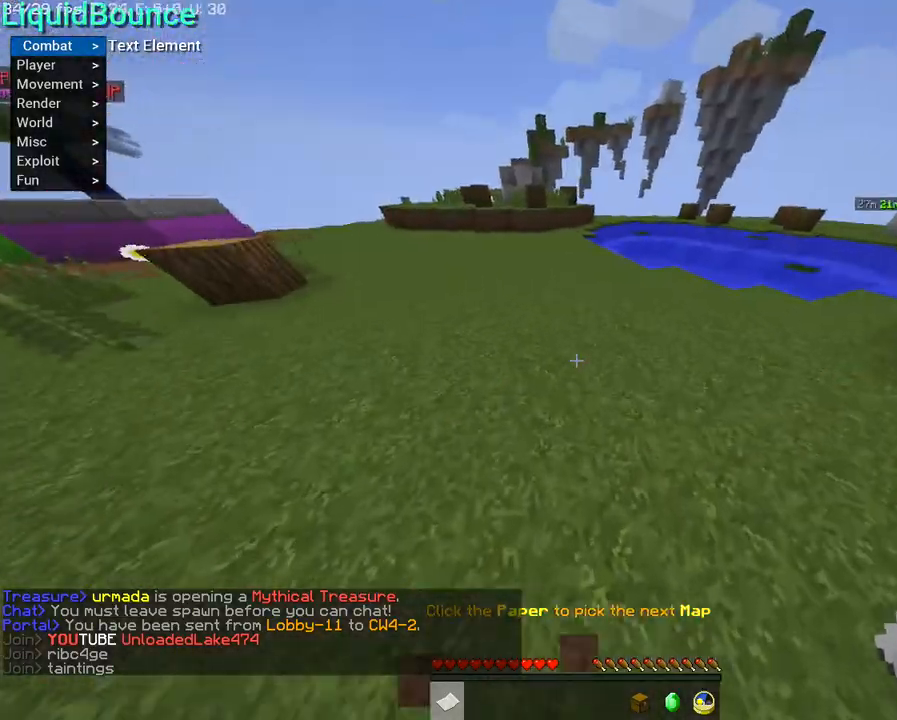
{"keys": ["d", "w"], "mouse": [], "events": []}
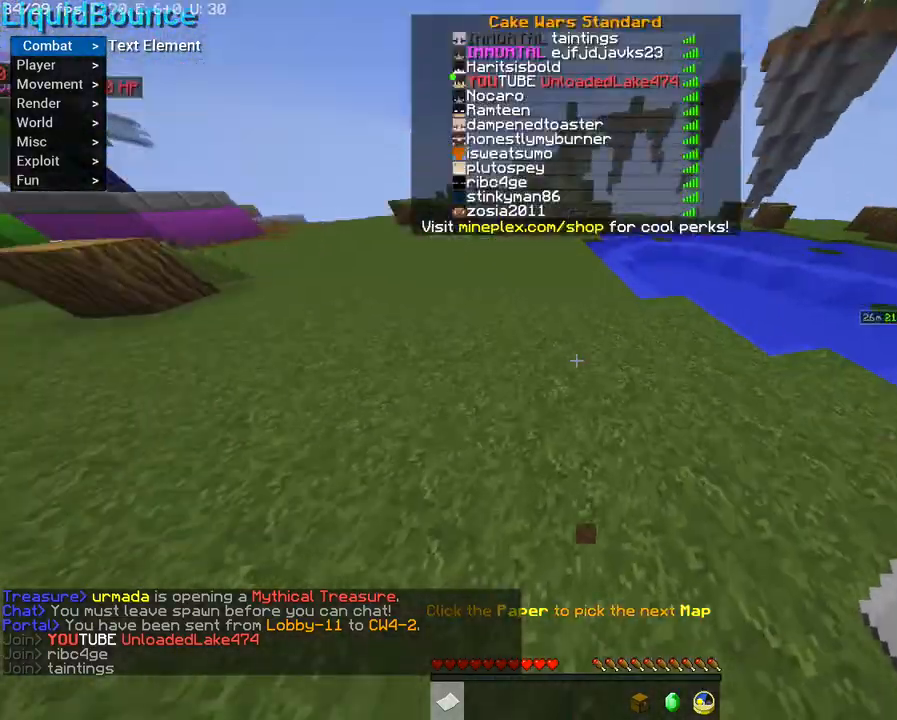
{"keys": [], "mouse": [], "events": [[17, "w", "up"], [67, "d", "up"]]}